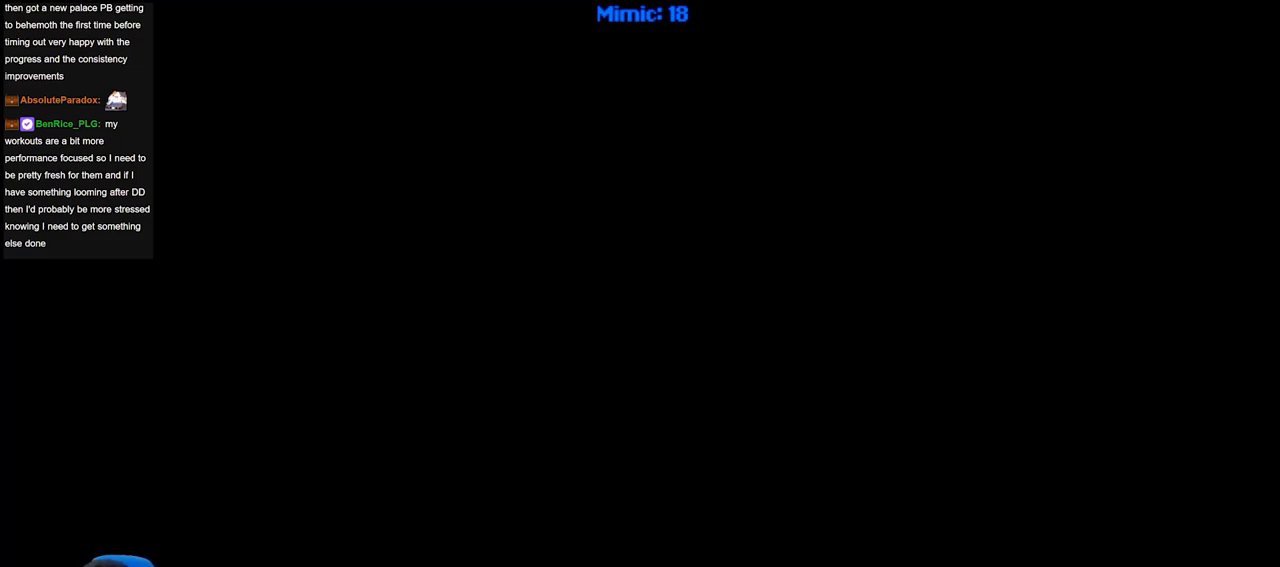
Gameplay with keyboard; each line is a JSON object with the keys held at the frame after it. "events" lists presses ("down") and releases ("up") of "a", "alt", "b", "c", "caps_lock", "ctrl", "d", "down", "e", "escape", "f", "f1", "f10", "f11", "f12", "f2", "f3", "f4", "f5", "f6", "f7", "f8", "f9", "g", "h", "i", "j", "k", "l", "left", "m", "n", "o", "p", "q", "r", "right", "s", "shift", "space", "super", "t", "tab", "u", "up", "v", "w", "x", "y" and "z" between this image and that frame as [ms after this image, input, new state], when the widget could be followed in between. No other keys are recorded. Mouse input is not recorded.
{"keys": ["right"], "events": [[434, "right", "down"]]}
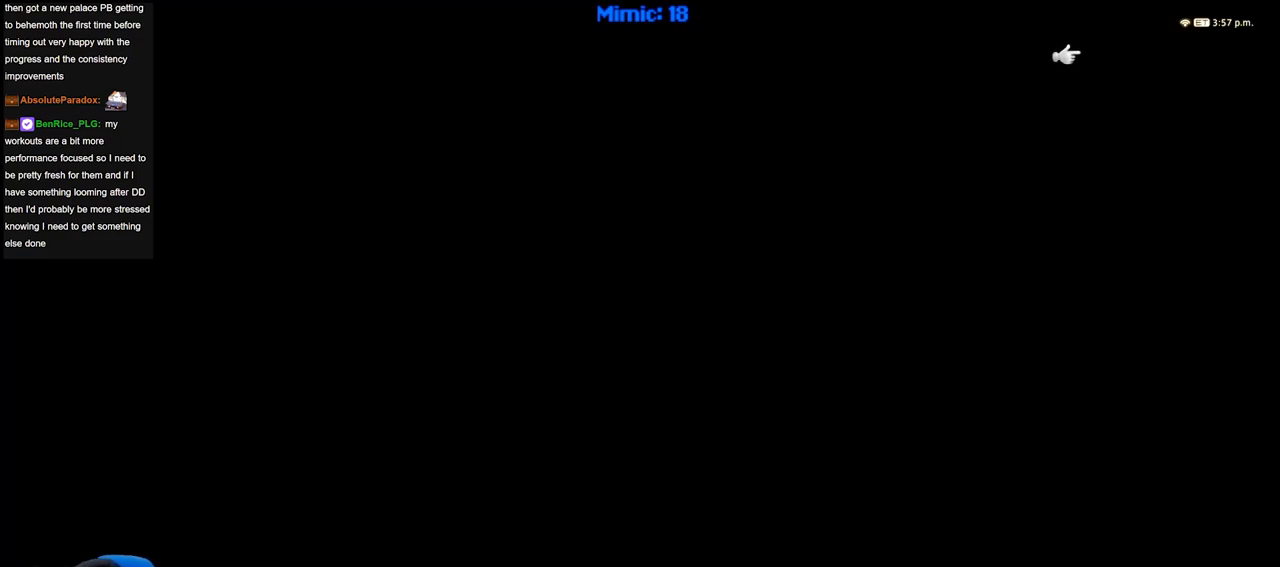
{"keys": [], "events": [[84, "right", "up"]]}
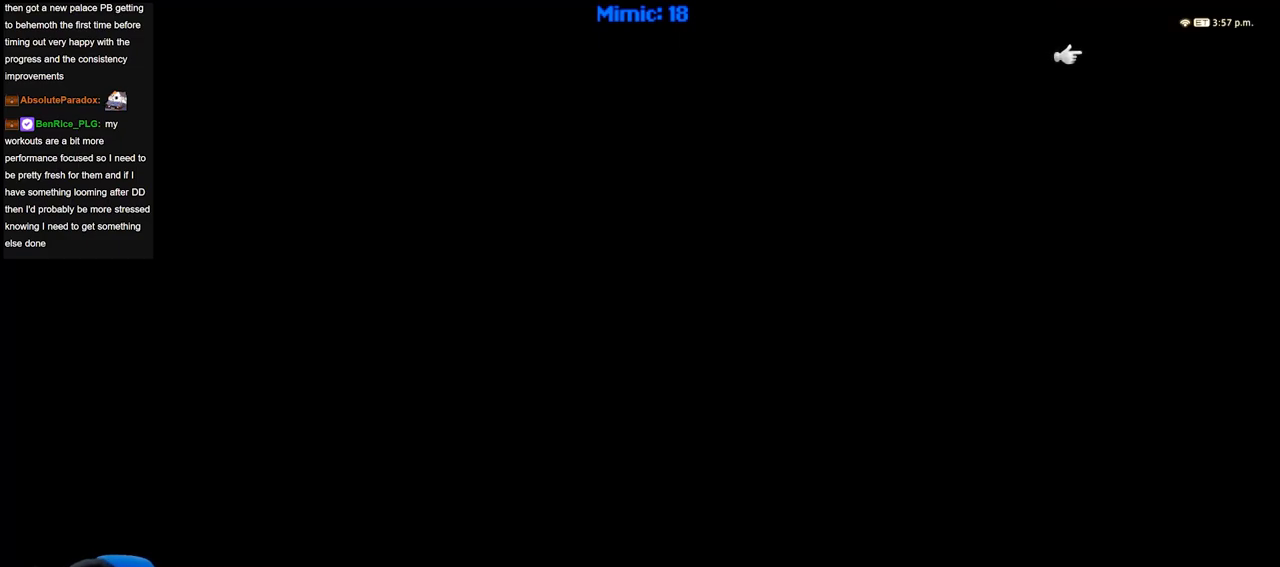
{"keys": [], "events": []}
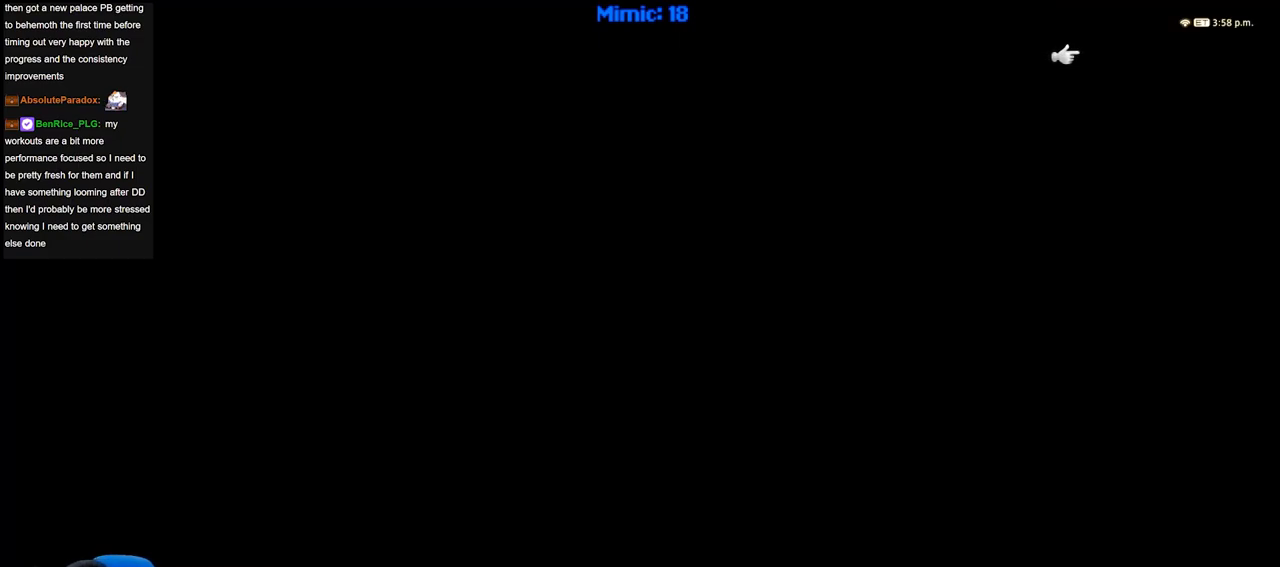
{"keys": [], "events": []}
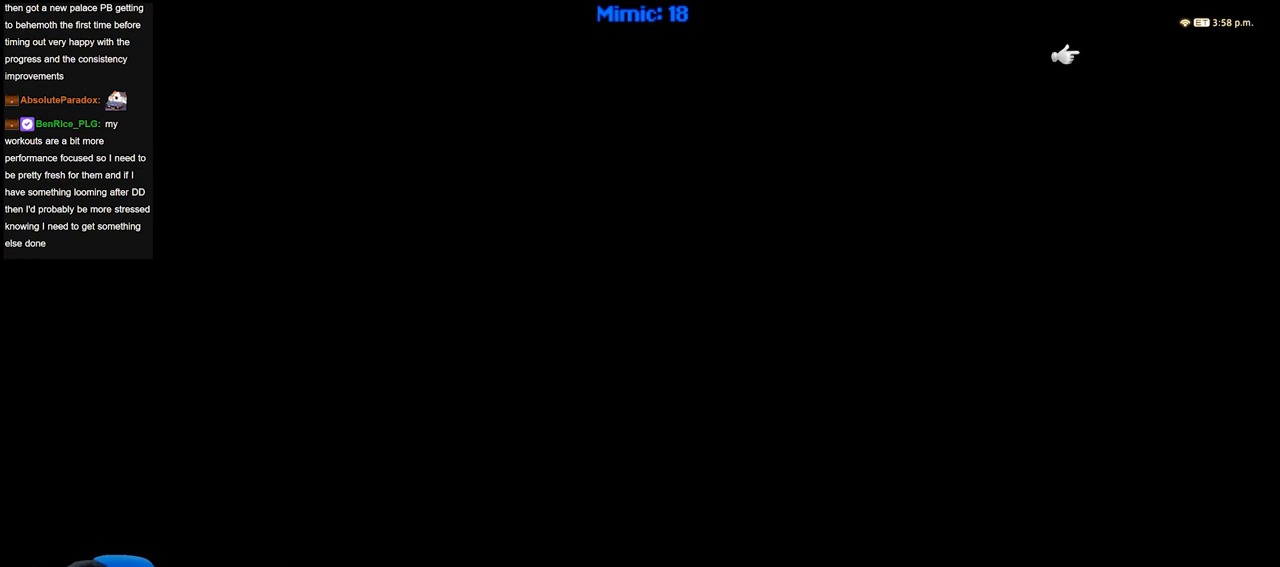
{"keys": [], "events": []}
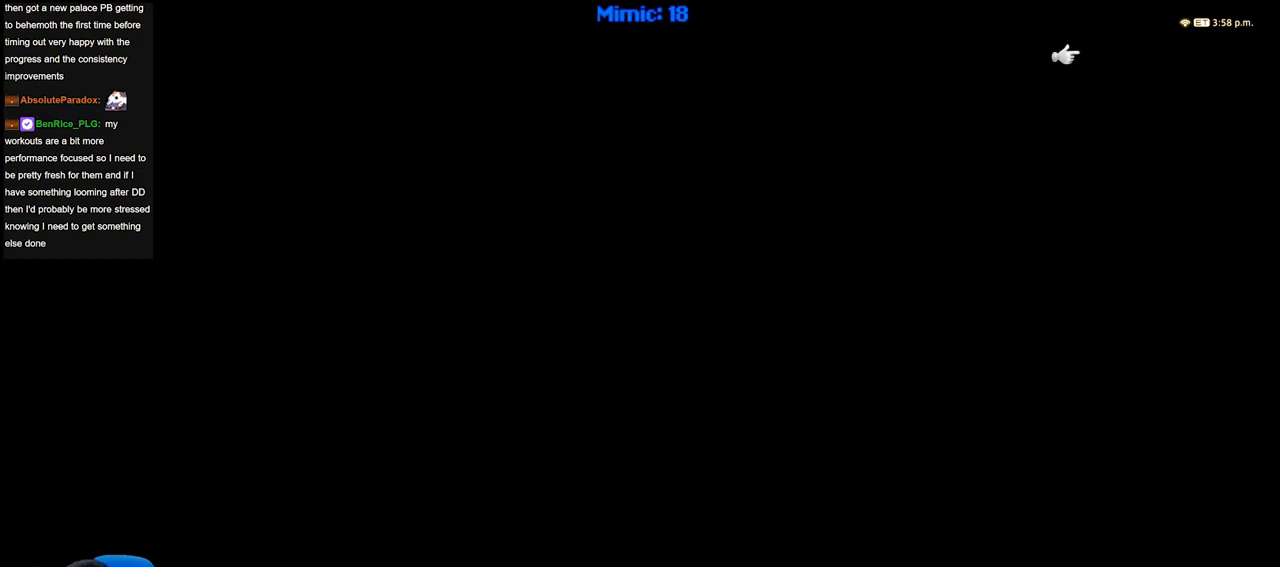
{"keys": [], "events": []}